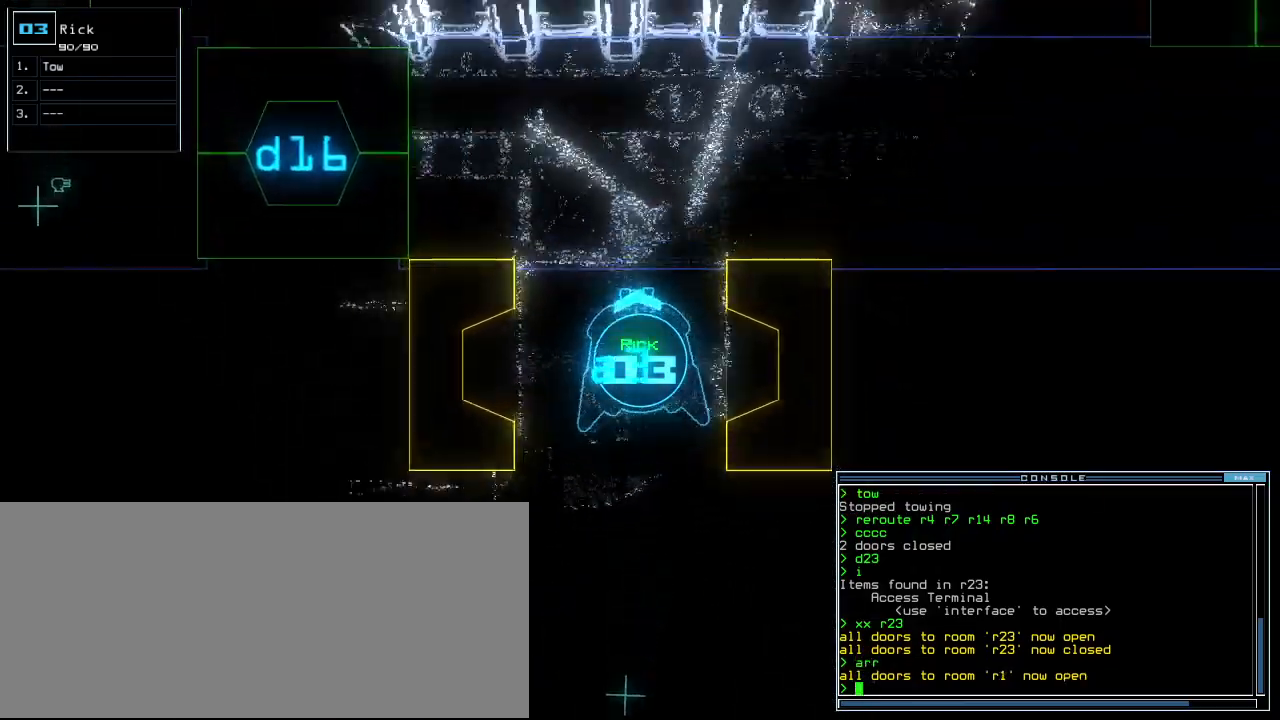
Gameplay with keyboard; each line is a JSON object with the keys held at the frame after it. "events" lists presses ("down") and releases ("up") of ".", "0", "1", "2", "3", "4", "5", "6", "7", "8", "9", "a", "b", "backspace", "c", "caps_lock", "comma", "ctrl_l", "ctrl_r", "d", "down", "e", "equals", "escape", "f", "f5", "g", "h", "i", "j", "k", "l", "left", "m", "minus", "n", "o", "p", "q", "quote", "r", "return", "right", "s", "semicolon", "shift_l", "shift_r", "space", "t", "tab", "tilde", "u", "up", "v", "w", "x", "y" and "z" between this image and that frame as [ms after this image, input, new state], when the widget could be followed in between. No other keys are recorded. Mouse input is not recorded.
{"keys": ["right", "up"], "events": [[167, "right", "down"], [250, "right", "up"], [417, "right", "down"]]}
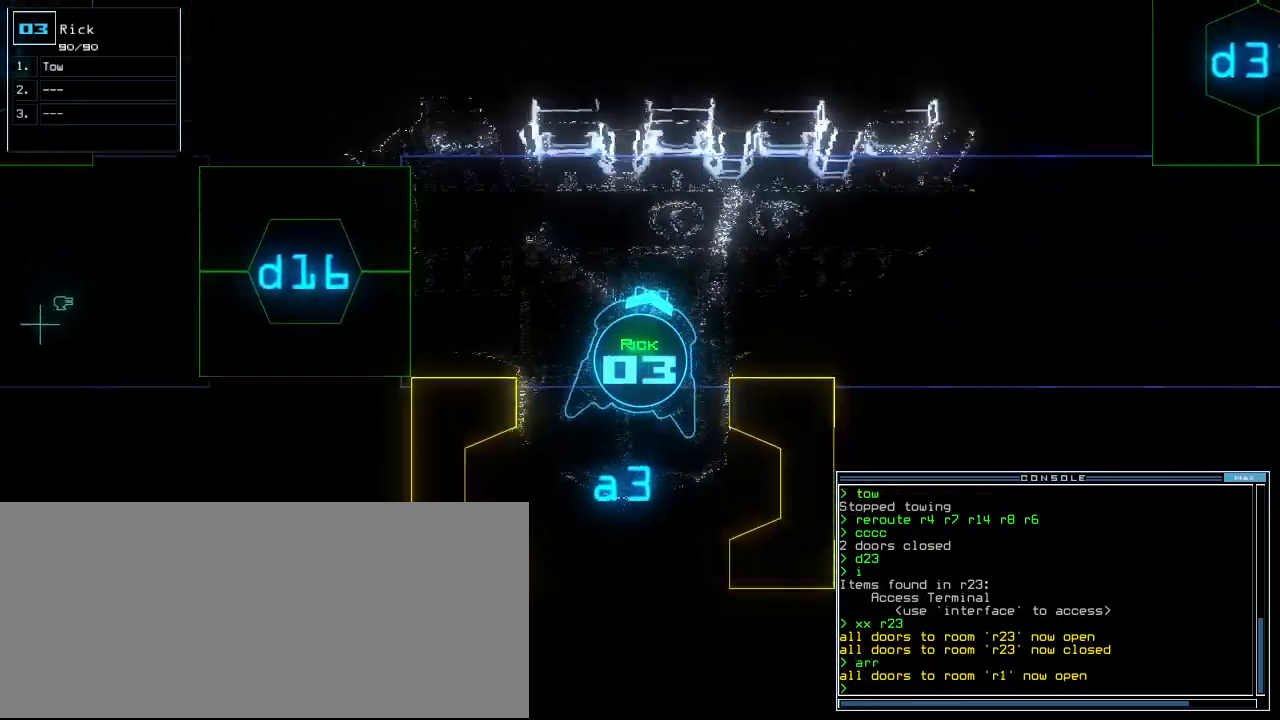
{"keys": [], "events": [[375, "right", "up"], [500, "up", "up"]]}
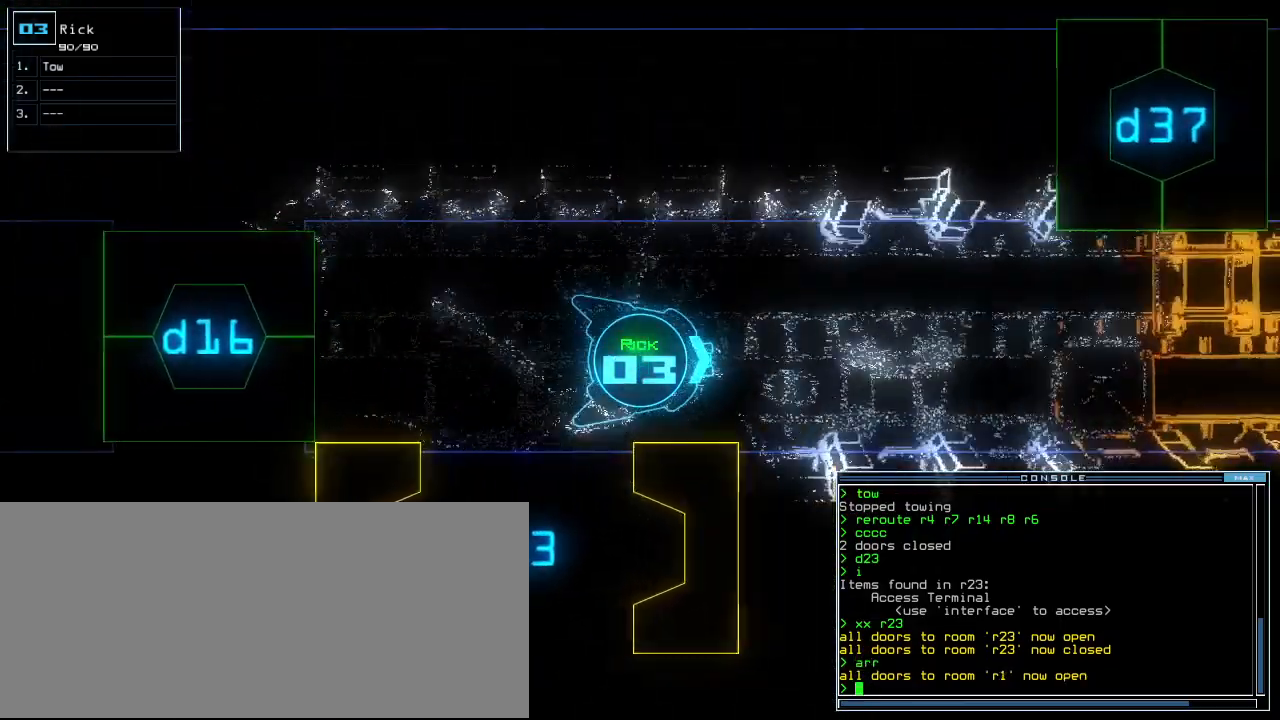
{"keys": ["down"], "events": [[104, "down", "down"], [292, "left", "down"], [500, "left", "up"]]}
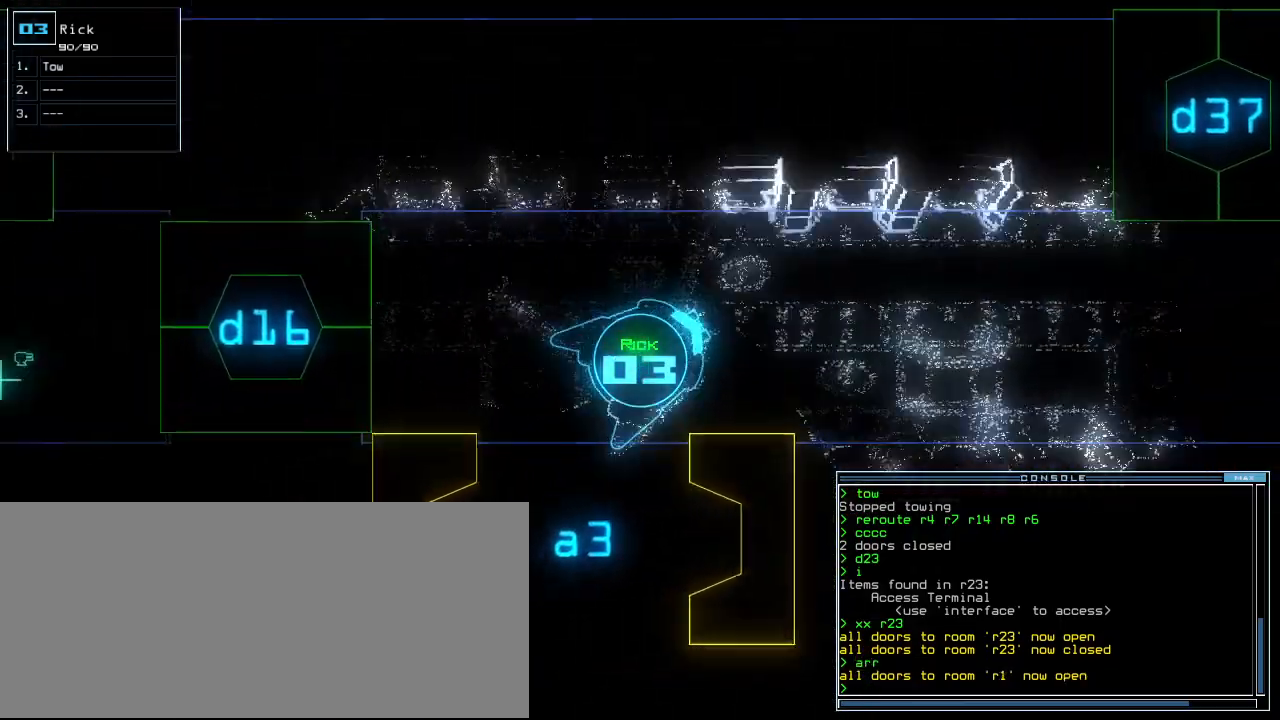
{"keys": ["down"], "events": [[62, "left", "down"], [354, "left", "up"]]}
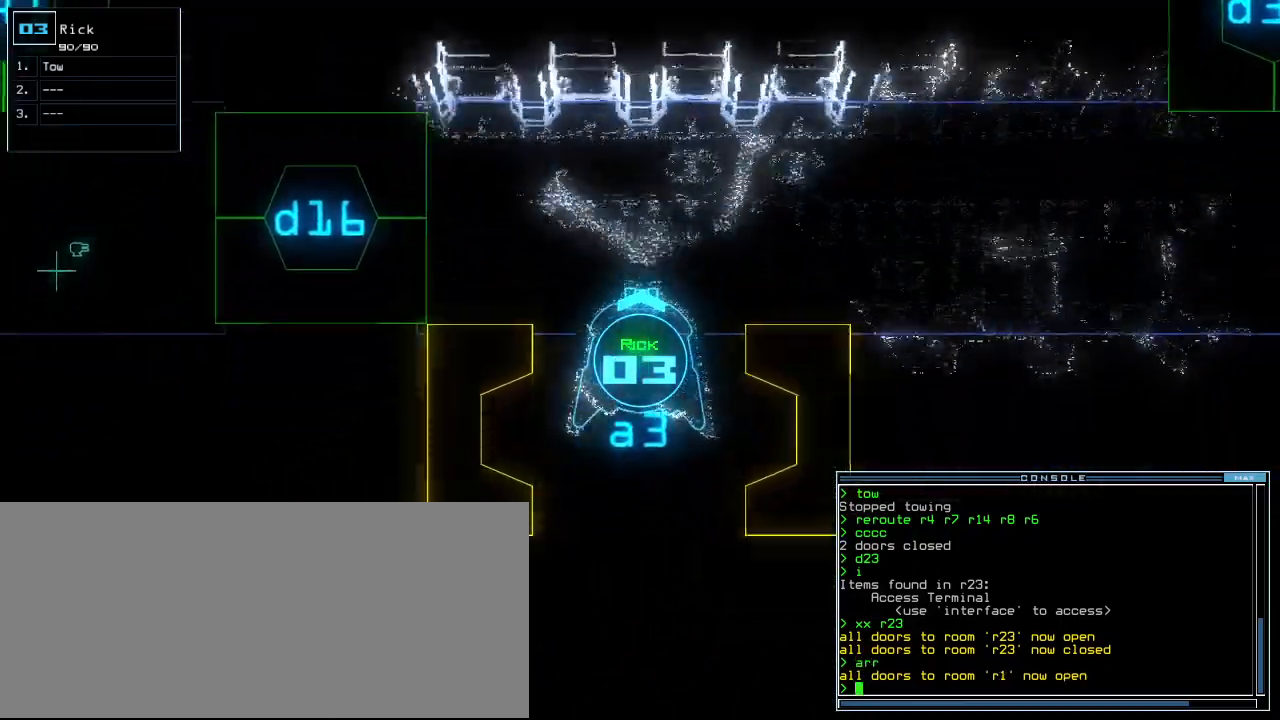
{"keys": ["down"], "events": [[62, "left", "down"], [125, "left", "up"], [333, "right", "down"], [417, "right", "up"]]}
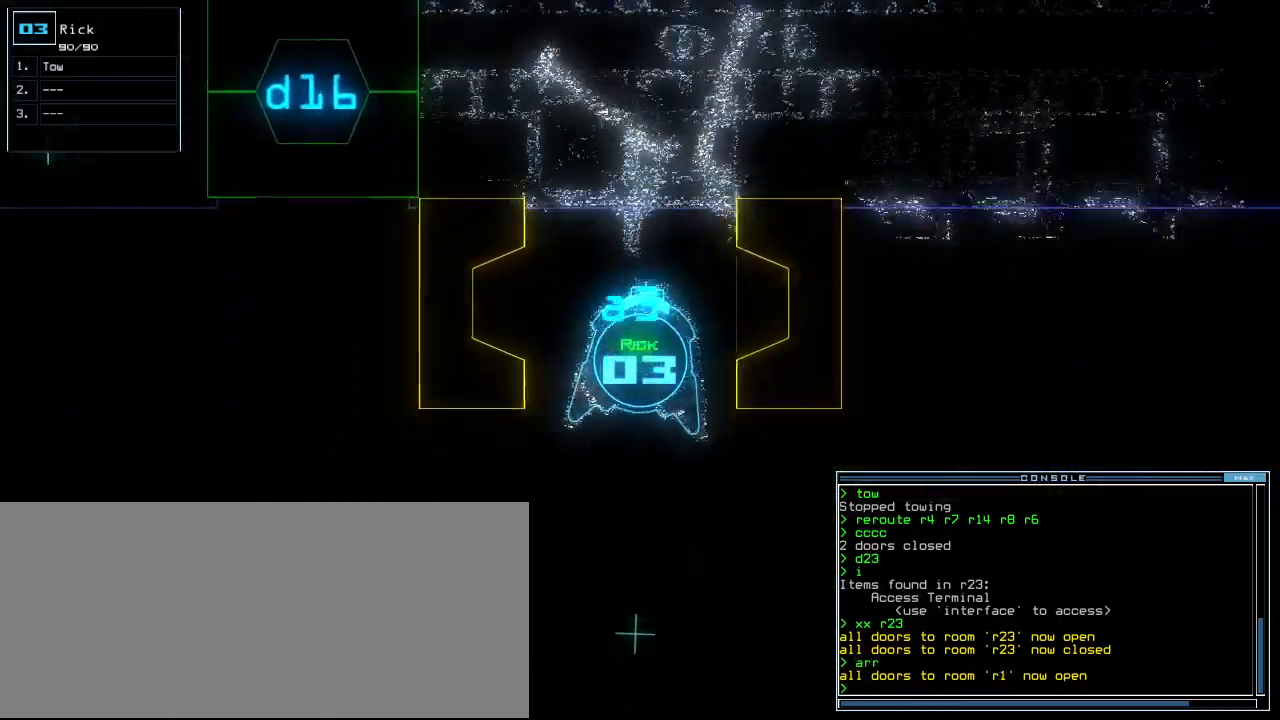
{"keys": ["down", "return"], "events": [[83, "r", "down"], [146, "a", "down"], [188, "r", "up"], [271, "a", "up"], [500, "return", "down"]]}
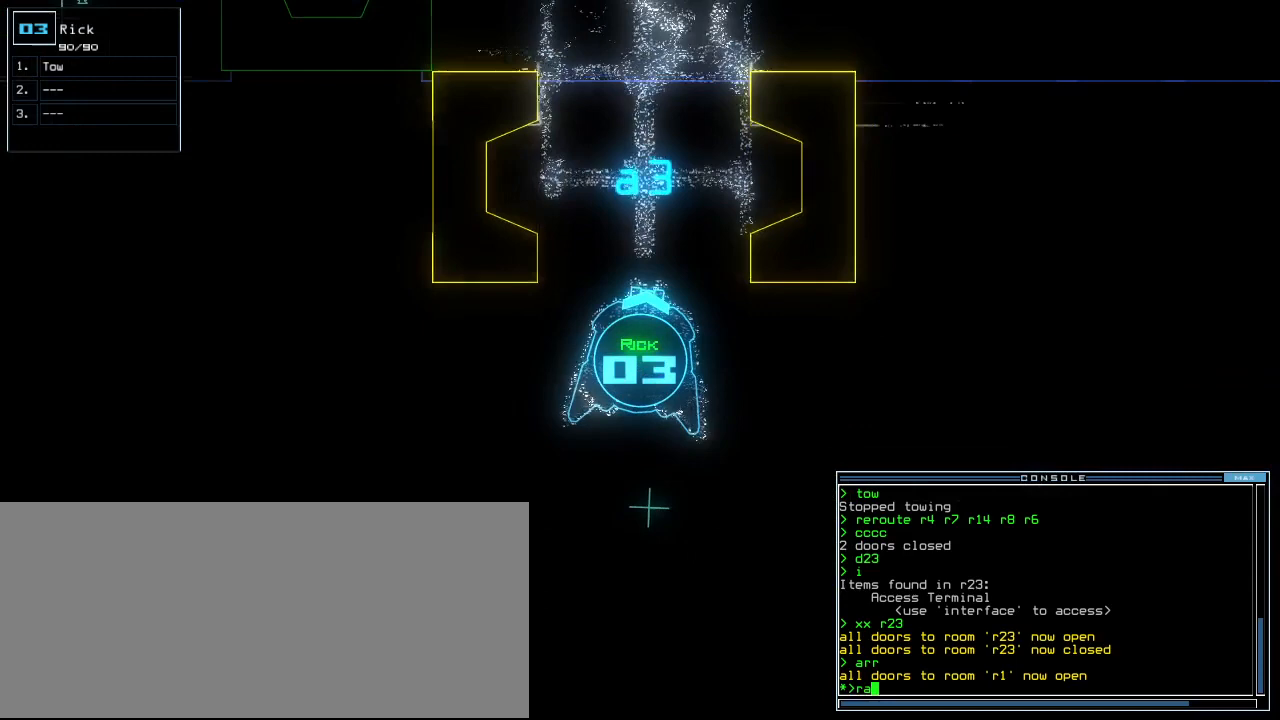
{"keys": ["left"], "events": [[104, "return", "up"], [167, "left", "down"], [354, "left", "up"], [354, "space", "down"], [396, "down", "up"], [417, "space", "up"], [479, "left", "down"]]}
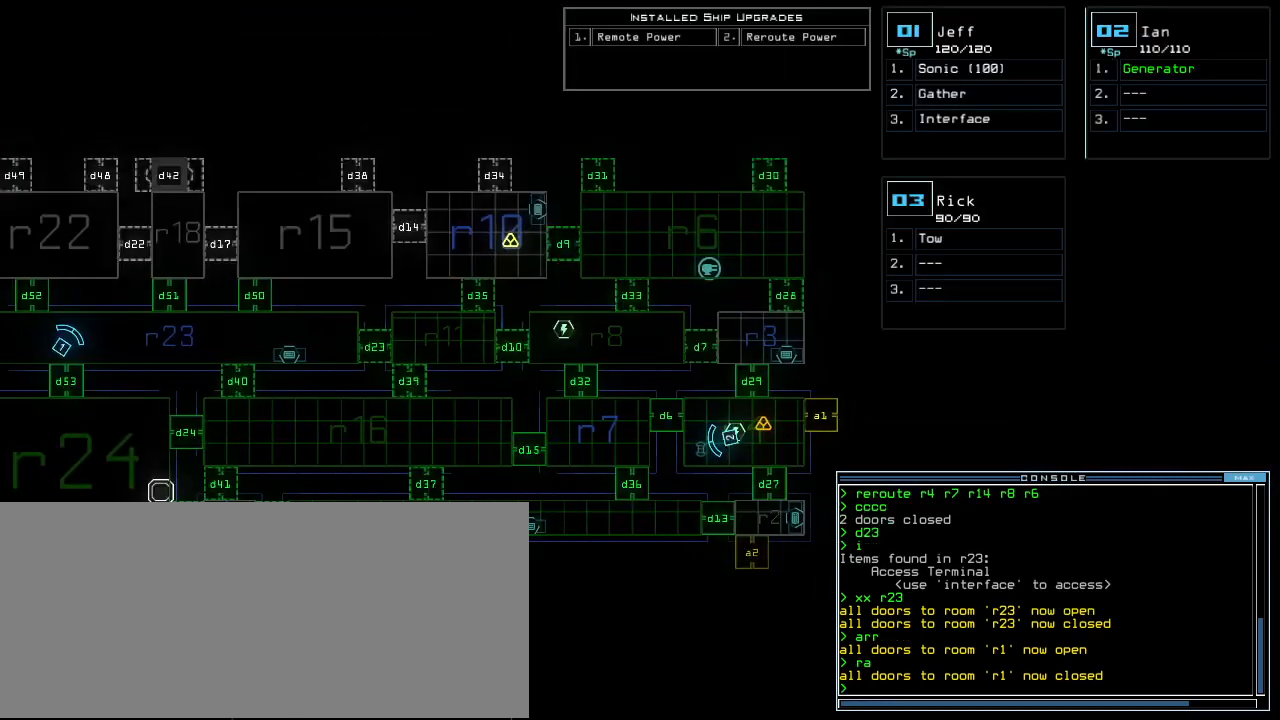
{"keys": ["left"], "events": []}
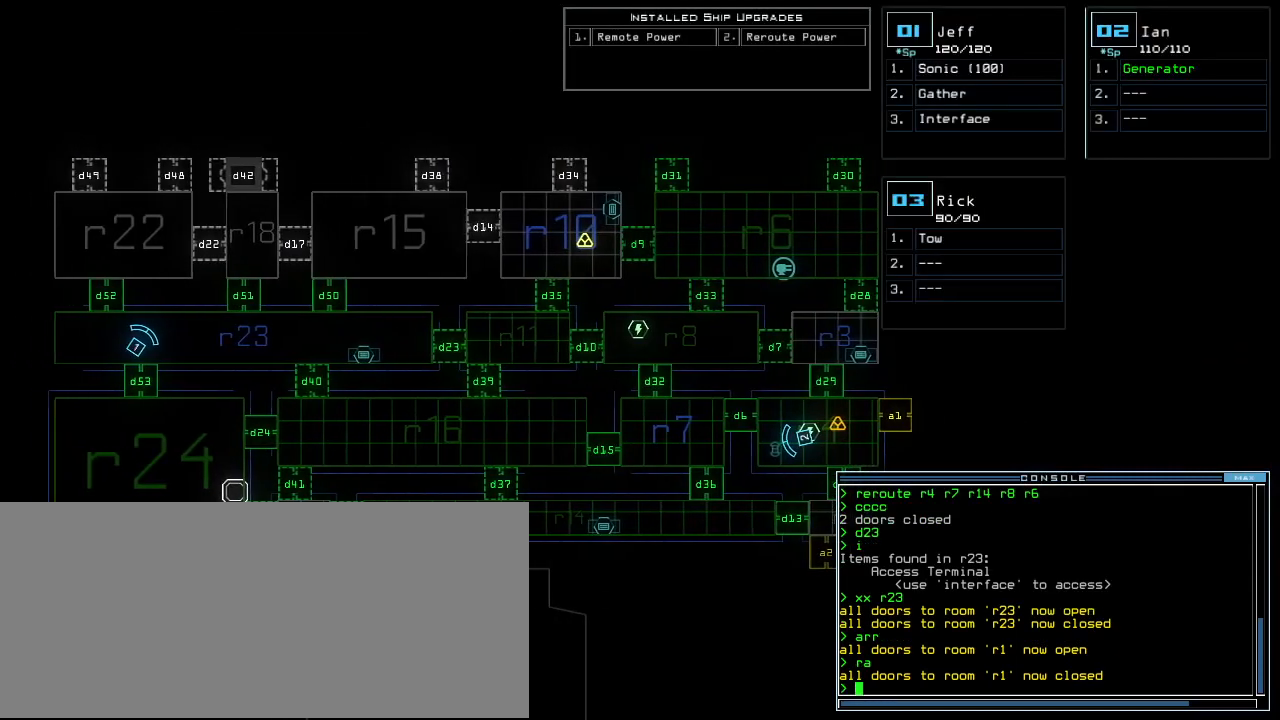
{"keys": [], "events": [[83, "left", "up"], [417, "1", "down"], [500, "1", "up"]]}
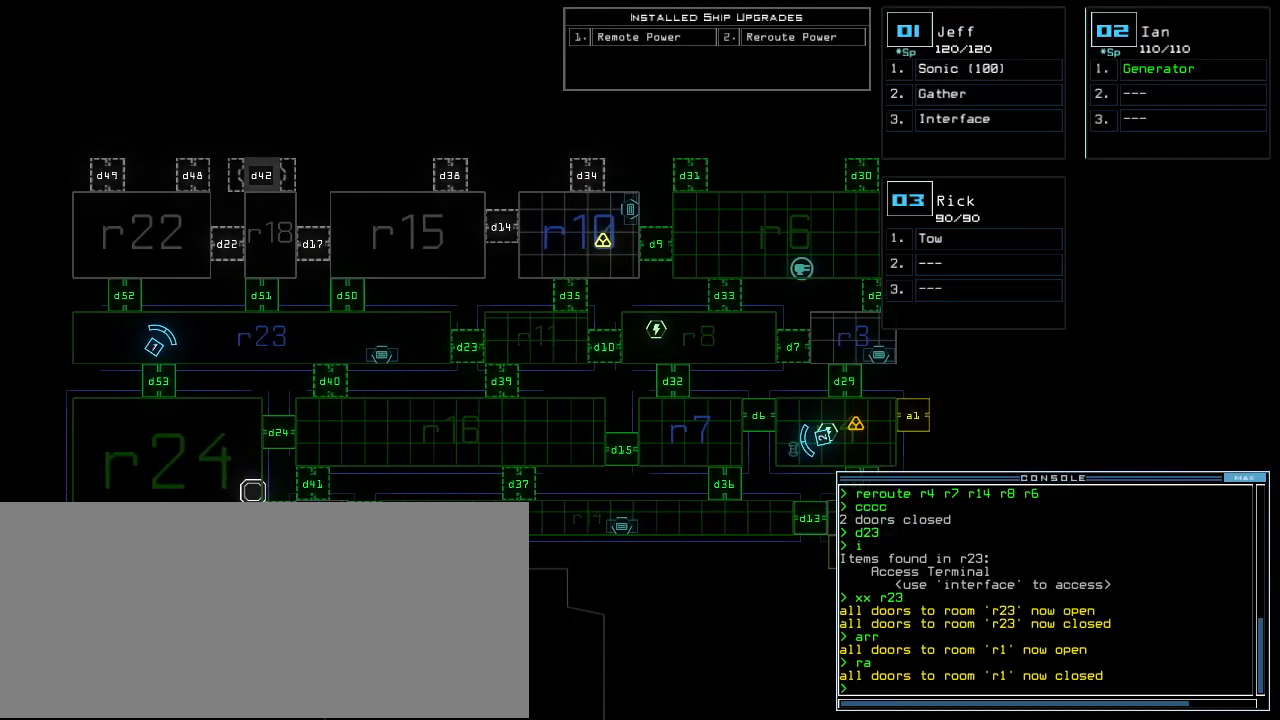
{"keys": [], "events": [[167, "space", "down"], [333, "space", "up"]]}
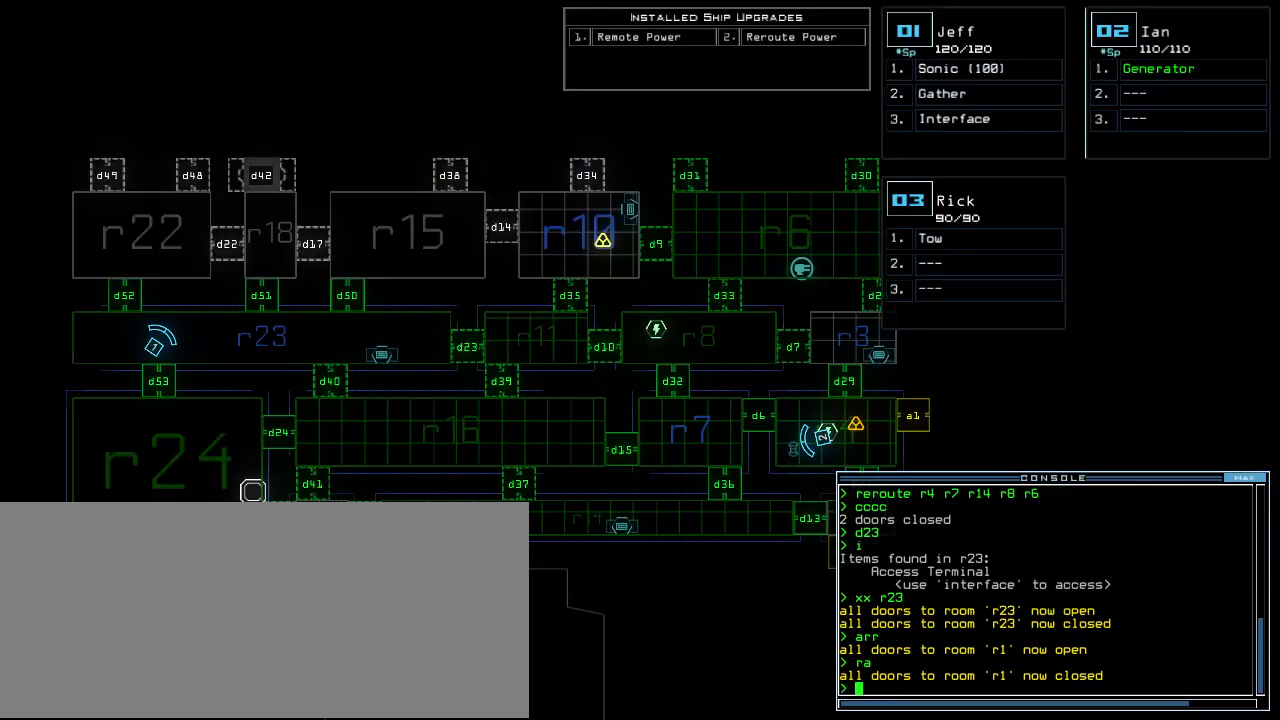
{"keys": [], "events": []}
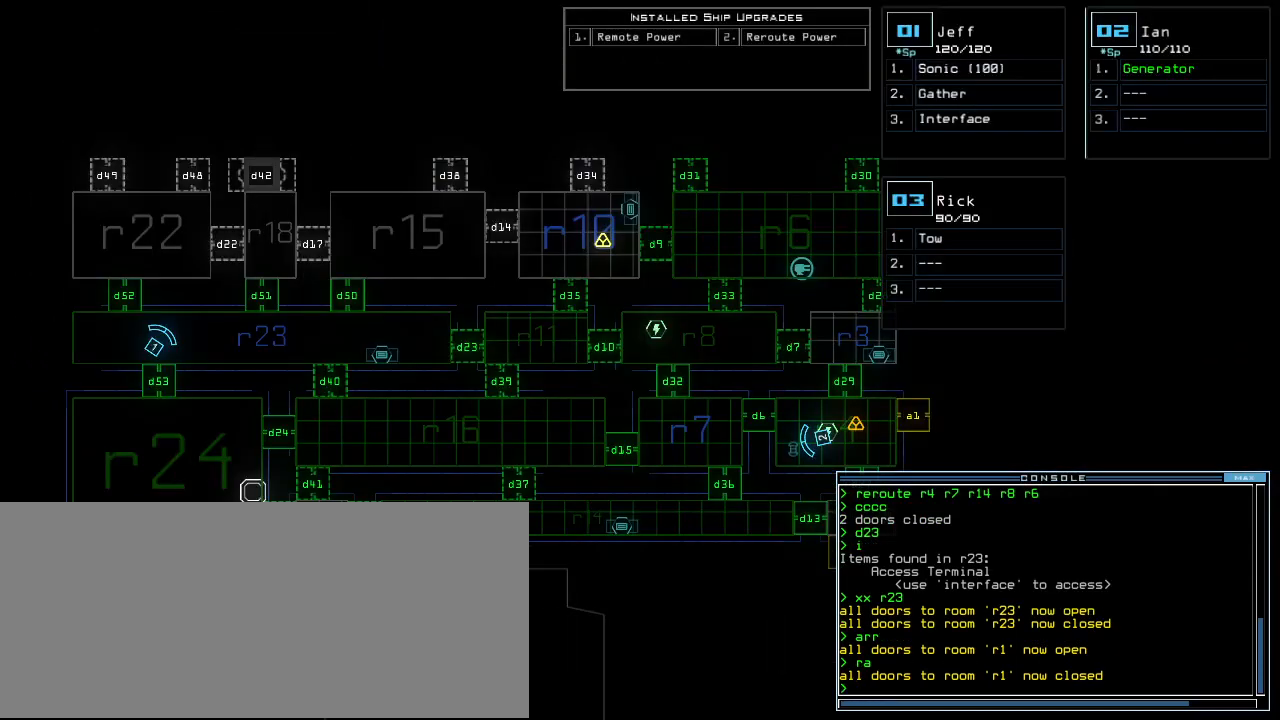
{"keys": [], "events": [[21, "f", "down"], [104, "f", "up"], [104, "space", "down"], [229, "space", "up"], [333, "r", "down"], [438, "r", "up"]]}
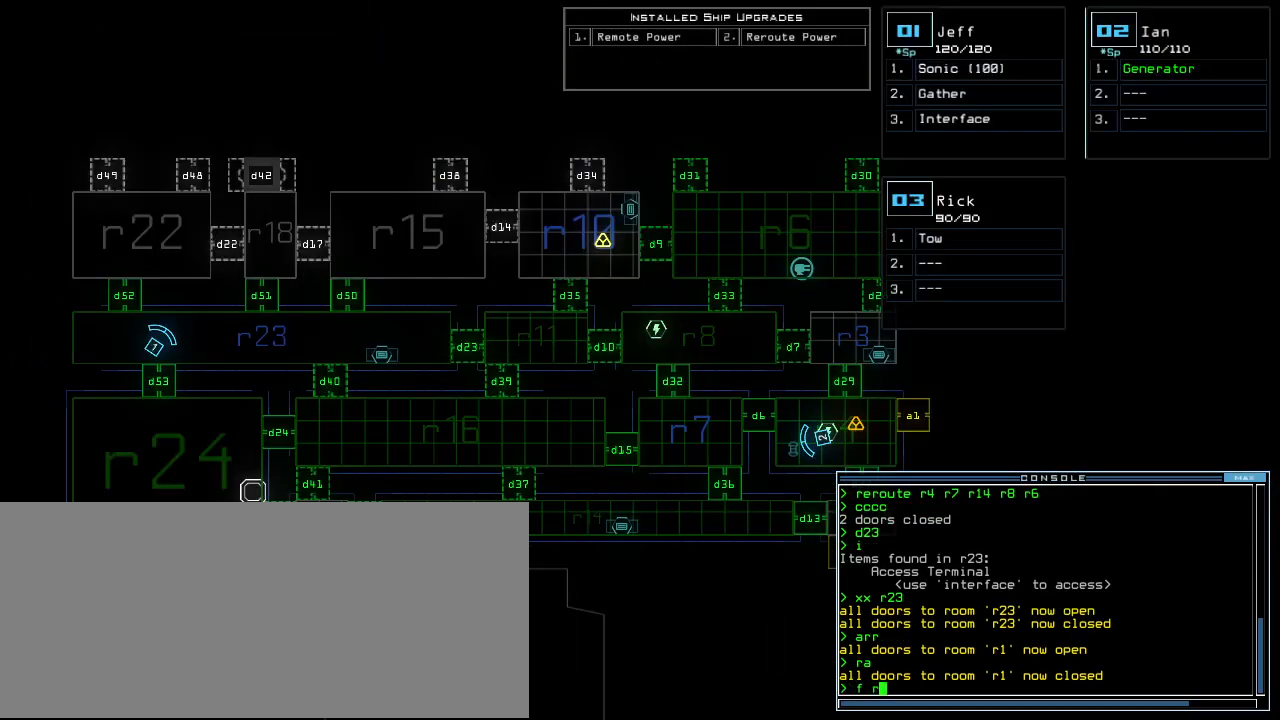
{"keys": [], "events": [[167, "2", "down"], [250, "2", "up"], [312, "3", "down"], [438, "3", "up"]]}
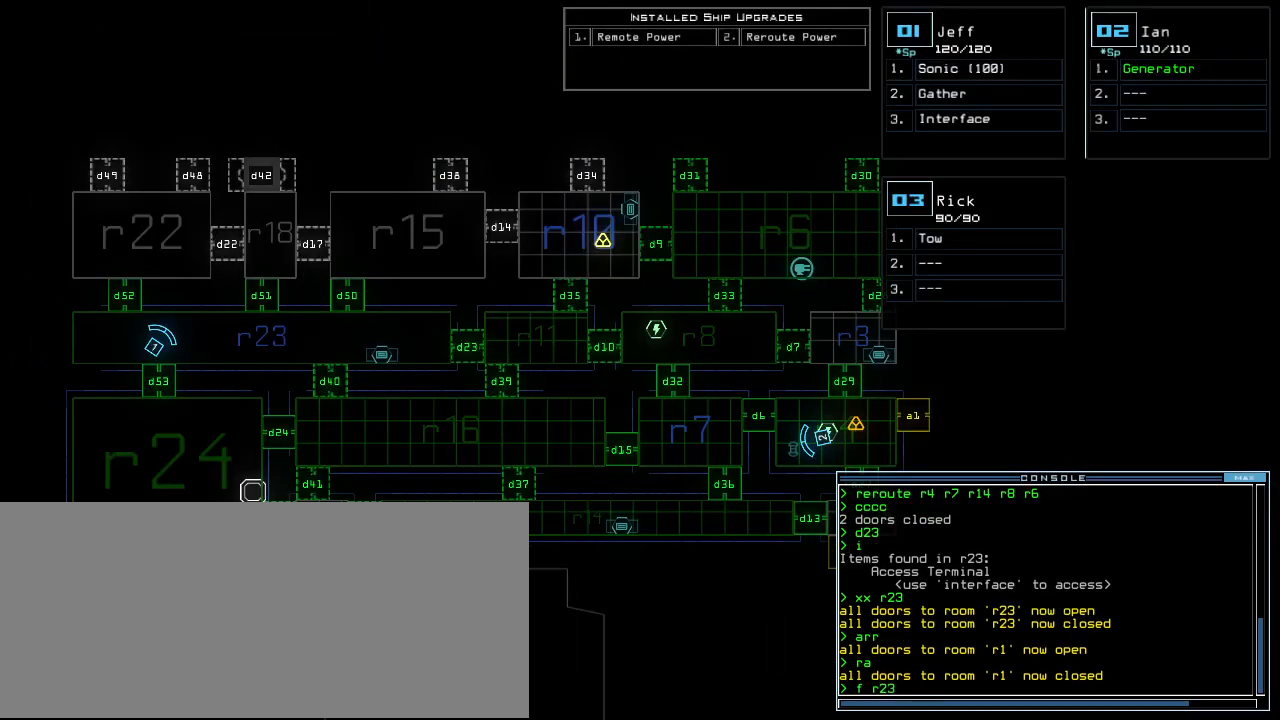
{"keys": ["f", "space"], "events": [[125, "return", "down"], [229, "return", "up"], [438, "f", "down"], [479, "space", "down"]]}
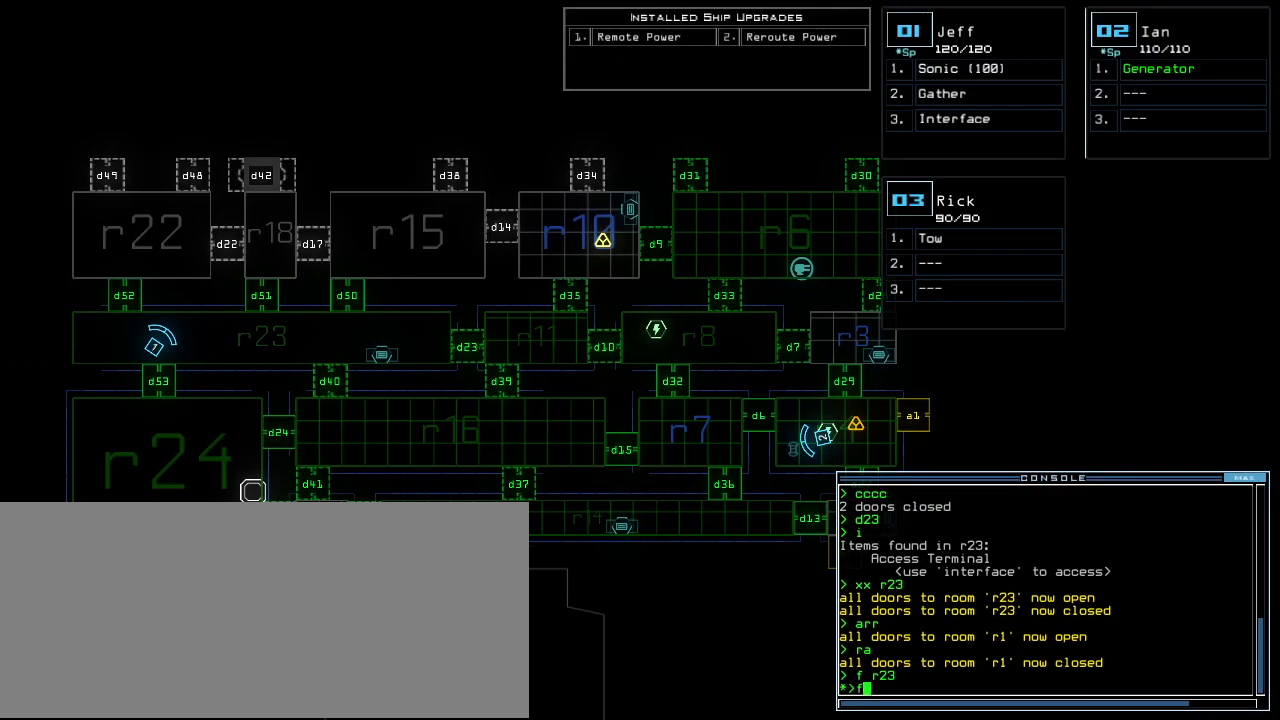
{"keys": [], "events": [[21, "f", "up"], [104, "r", "down"], [125, "space", "up"], [229, "r", "up"], [333, "1", "down"], [417, "1", "up"]]}
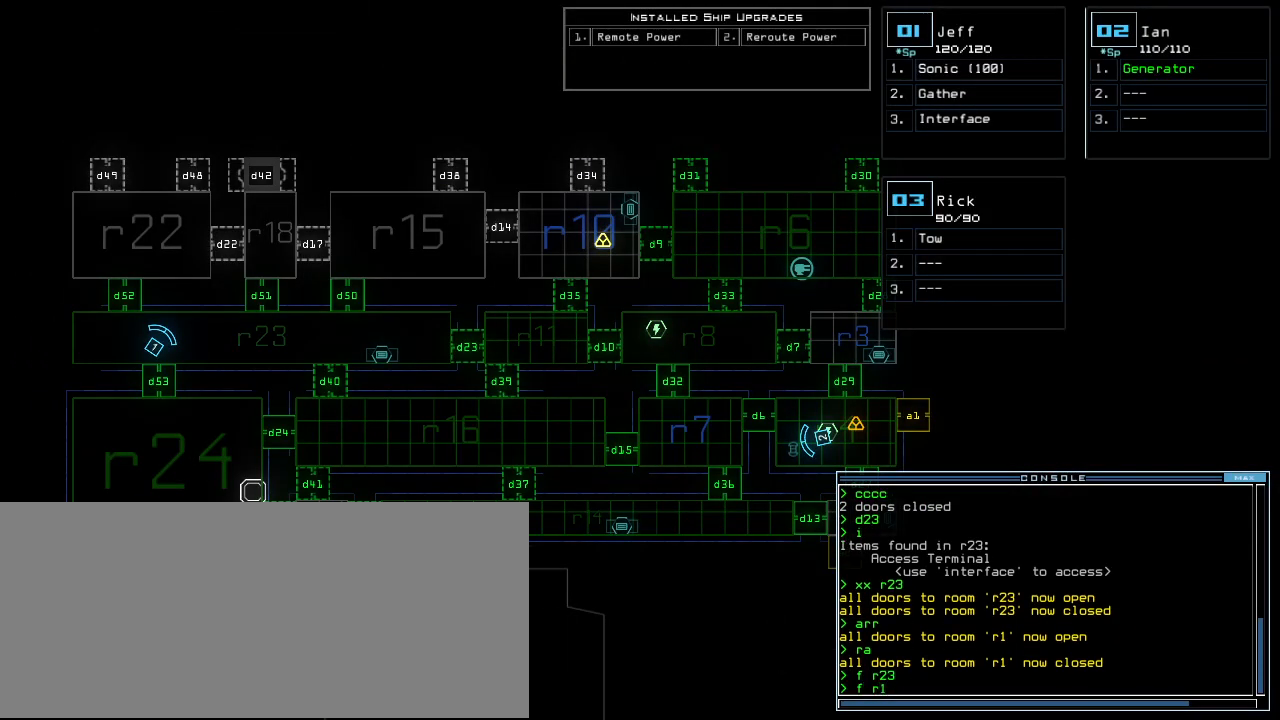
{"keys": ["1", "left"], "events": [[83, "4", "down"], [125, "return", "down"], [208, "4", "up"], [229, "return", "up"], [479, "1", "down"], [479, "left", "down"]]}
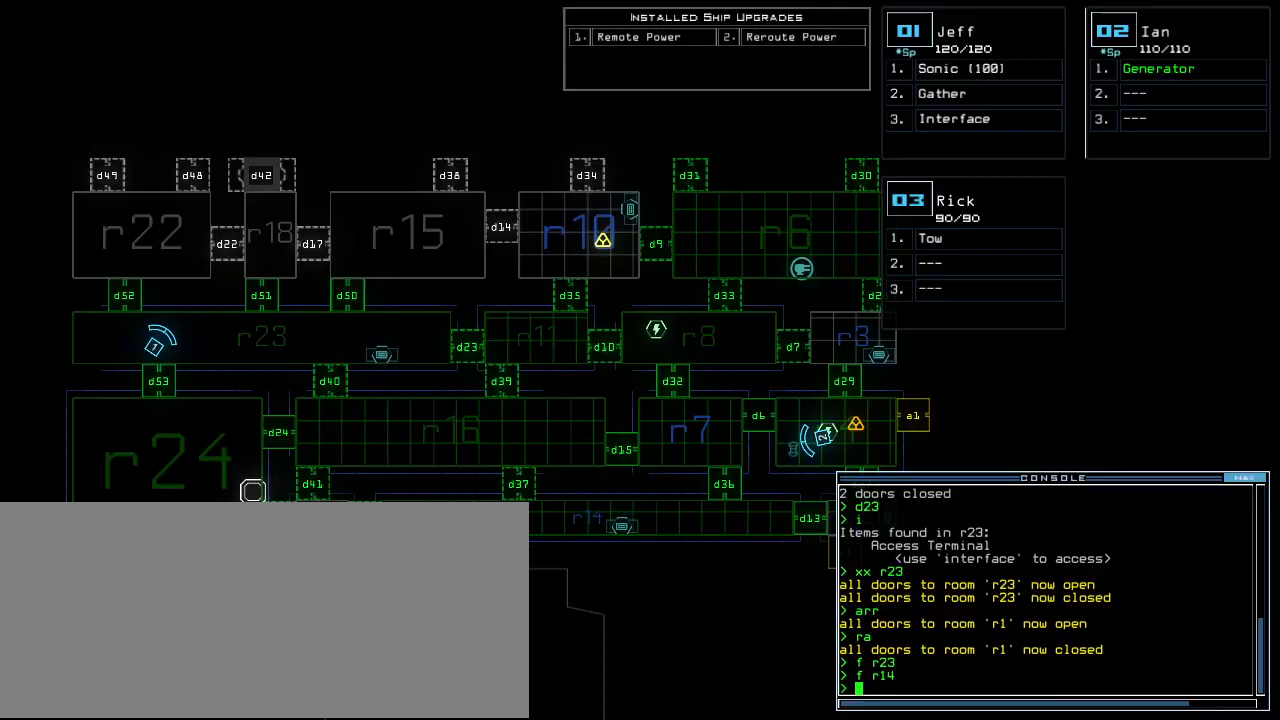
{"keys": ["up"], "events": [[42, "1", "up"], [354, "up", "down"], [396, "d", "down"], [479, "d", "up"], [500, "left", "up"]]}
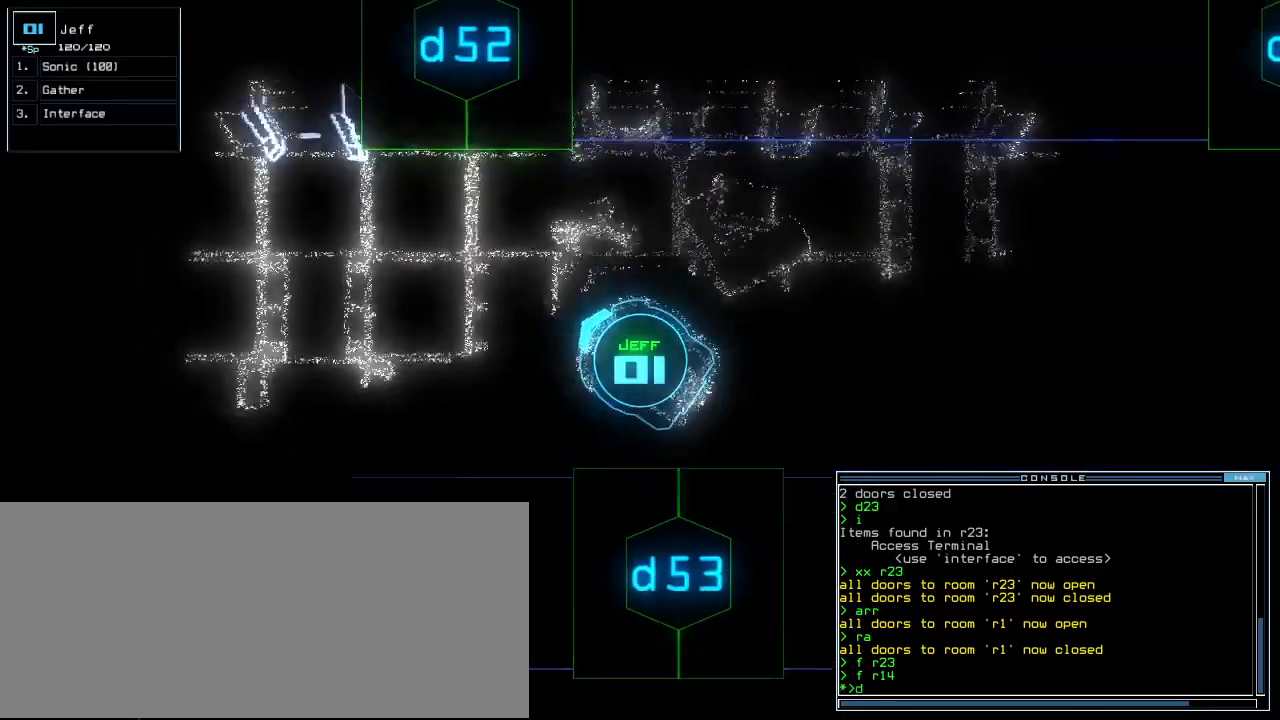
{"keys": [], "events": [[458, "up", "up"]]}
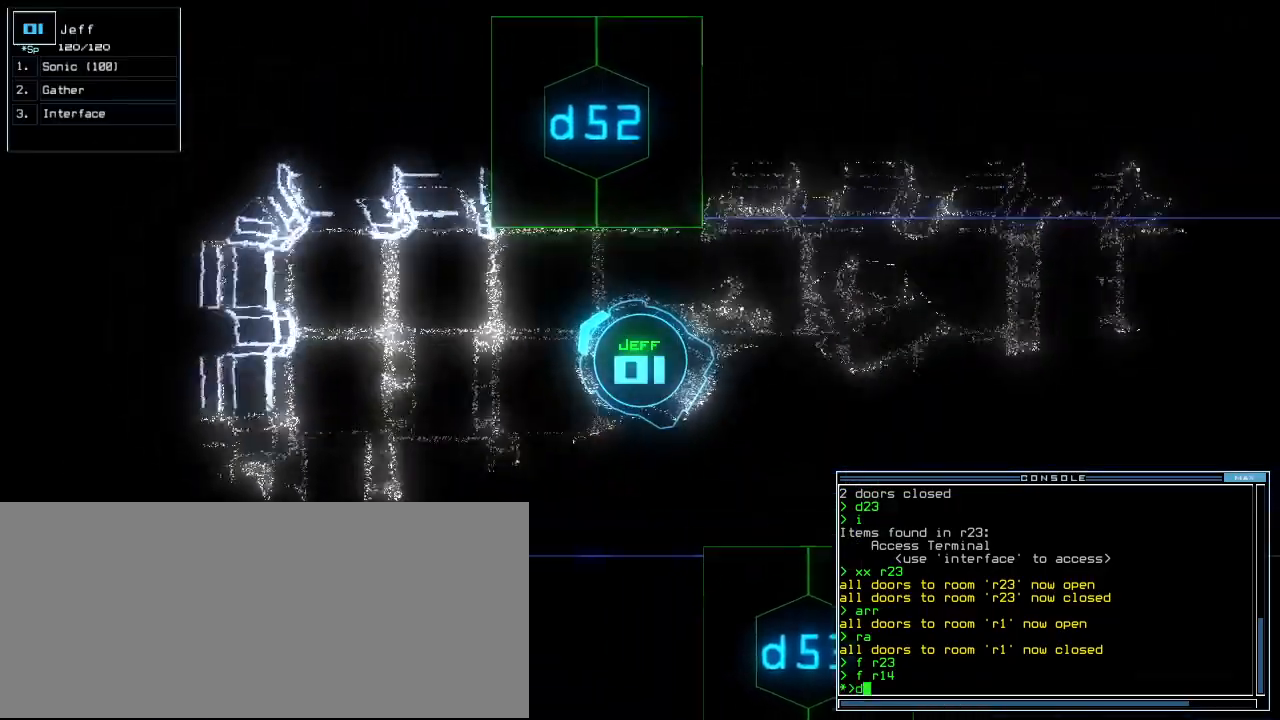
{"keys": [], "events": [[83, "4", "down"], [146, "right", "down"], [167, "right", "up"], [188, "4", "up"]]}
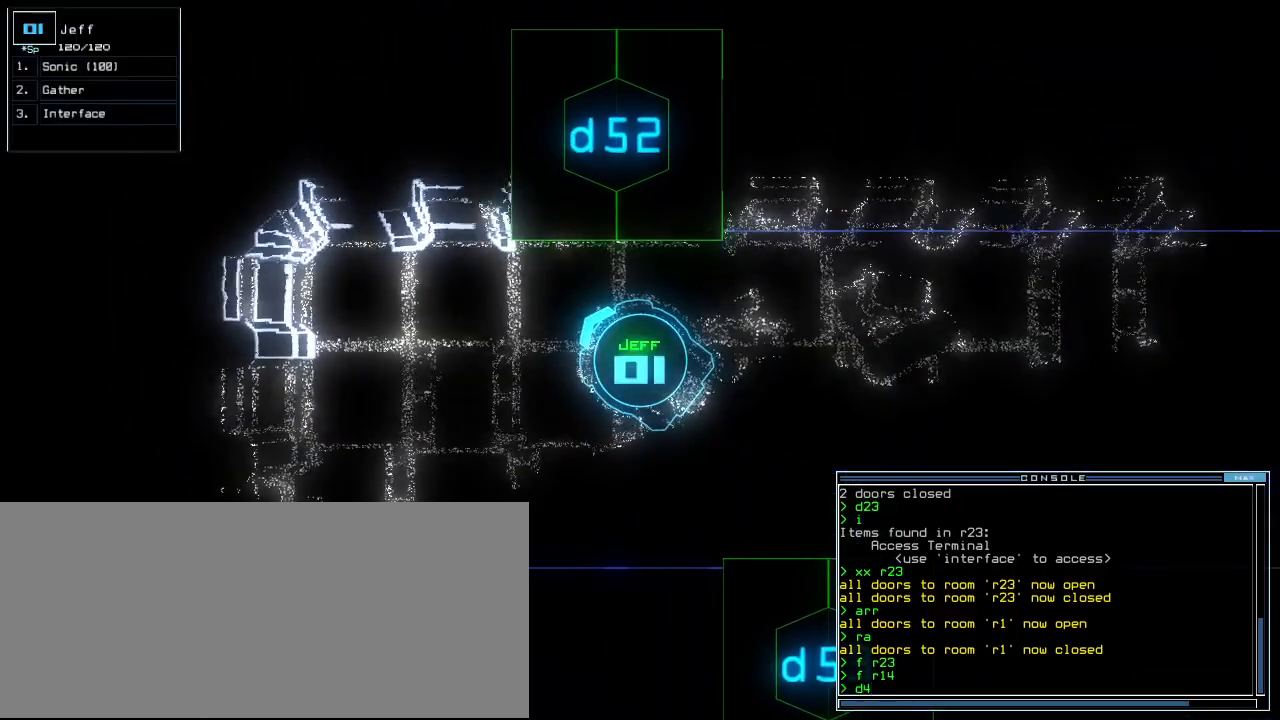
{"keys": [], "events": [[146, "backspace", "down"], [229, "5", "down"], [229, "backspace", "up"], [271, "2", "down"], [312, "5", "up"], [375, "2", "up"]]}
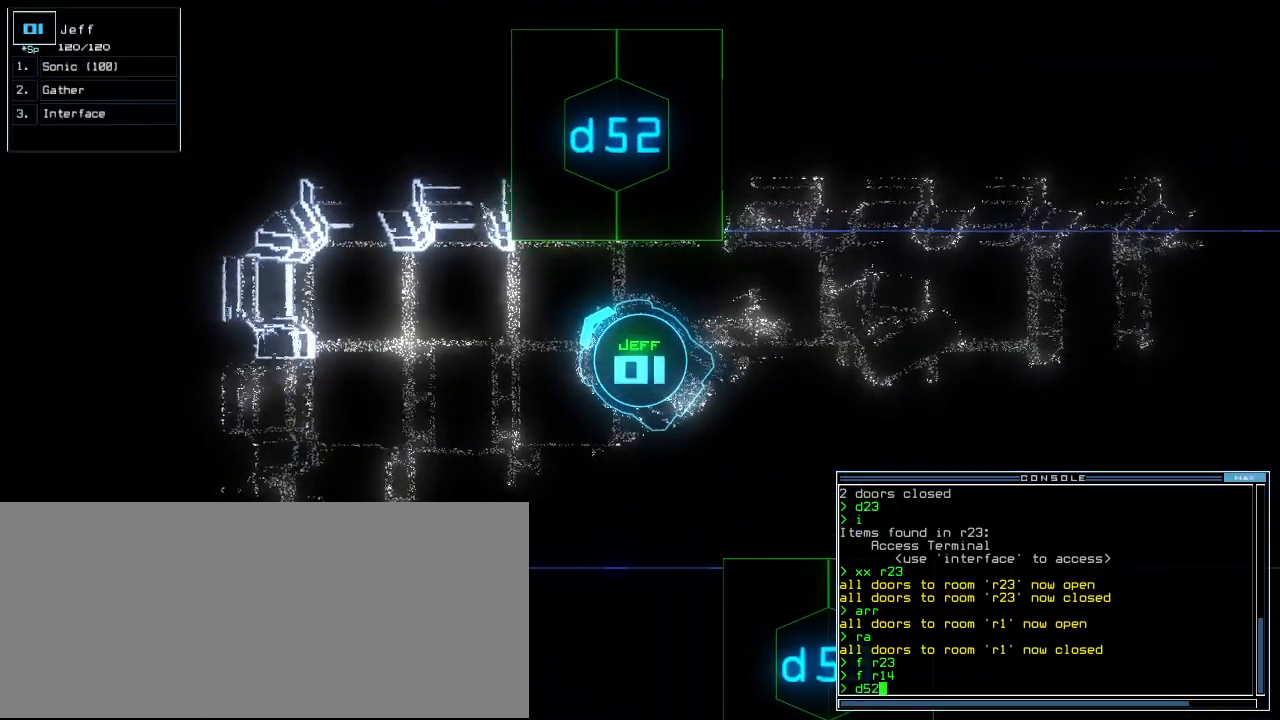
{"keys": ["up"], "events": [[42, "right", "down"], [146, "right", "up"], [229, "right", "down"], [250, "up", "down"], [438, "right", "up"]]}
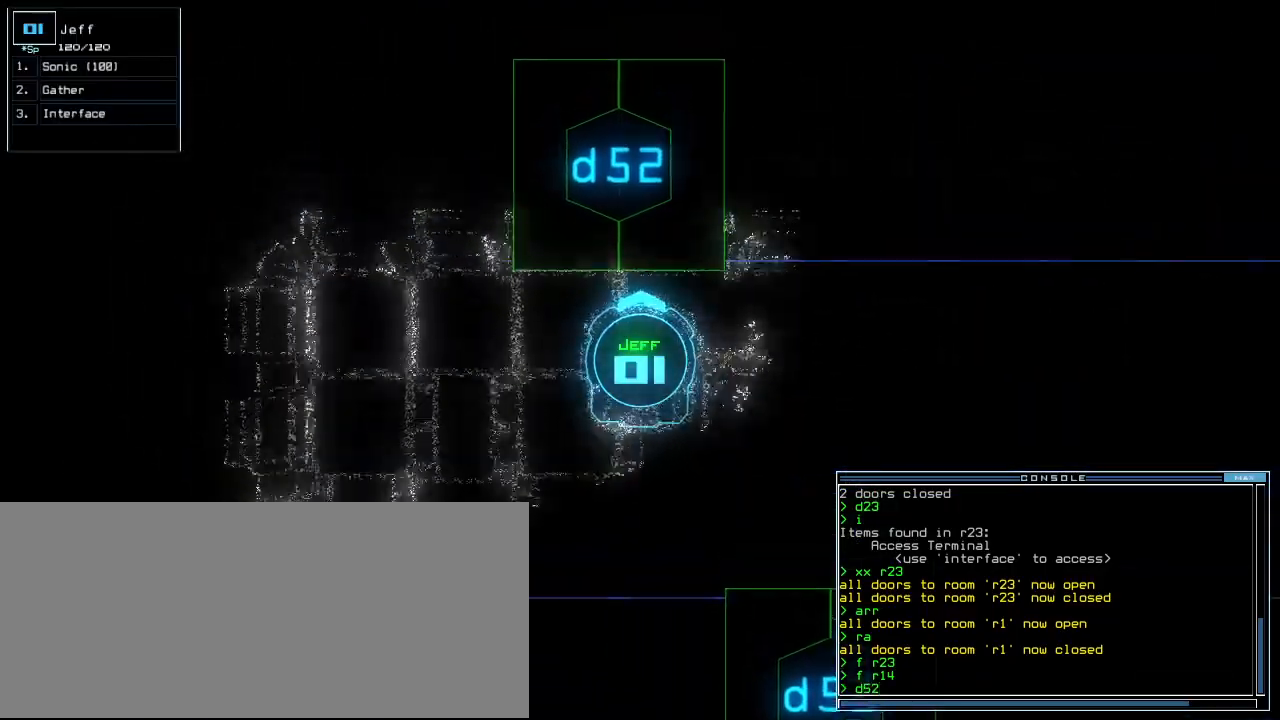
{"keys": ["up"], "events": [[83, "up", "up"], [188, "return", "down"], [250, "return", "up"], [375, "up", "down"]]}